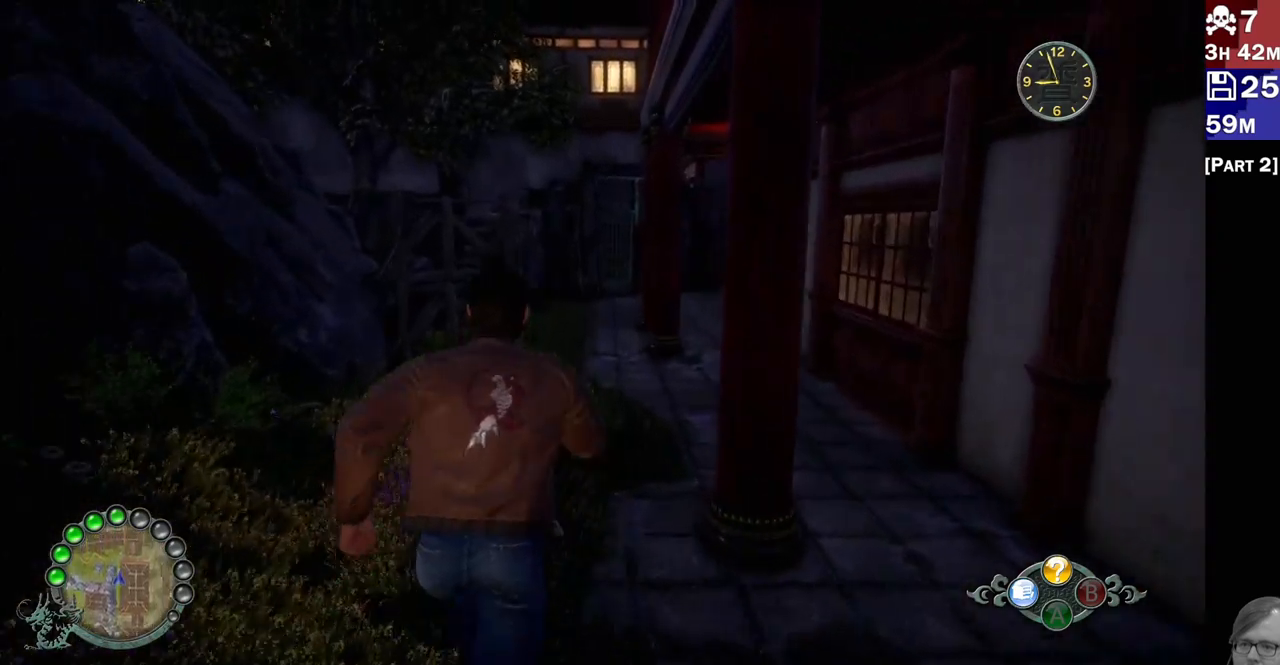
Gameplay with a controller (PlayStation layout); each line is a JSON object with the inputs held at the frame after it (dt_ms = milliseconds from this image to that frame). "events" lists button and stick changes between this image and that frame as [ms after this image, input, new state], when the widget could be followed in between.
{"dt_ms": 500, "buttons": [], "left_stick": "center", "right_stick": "center", "events": [[133, "R2", "up"], [250, "R1", "down"], [317, "left_stick", "center"], [350, "R1", "up"]]}
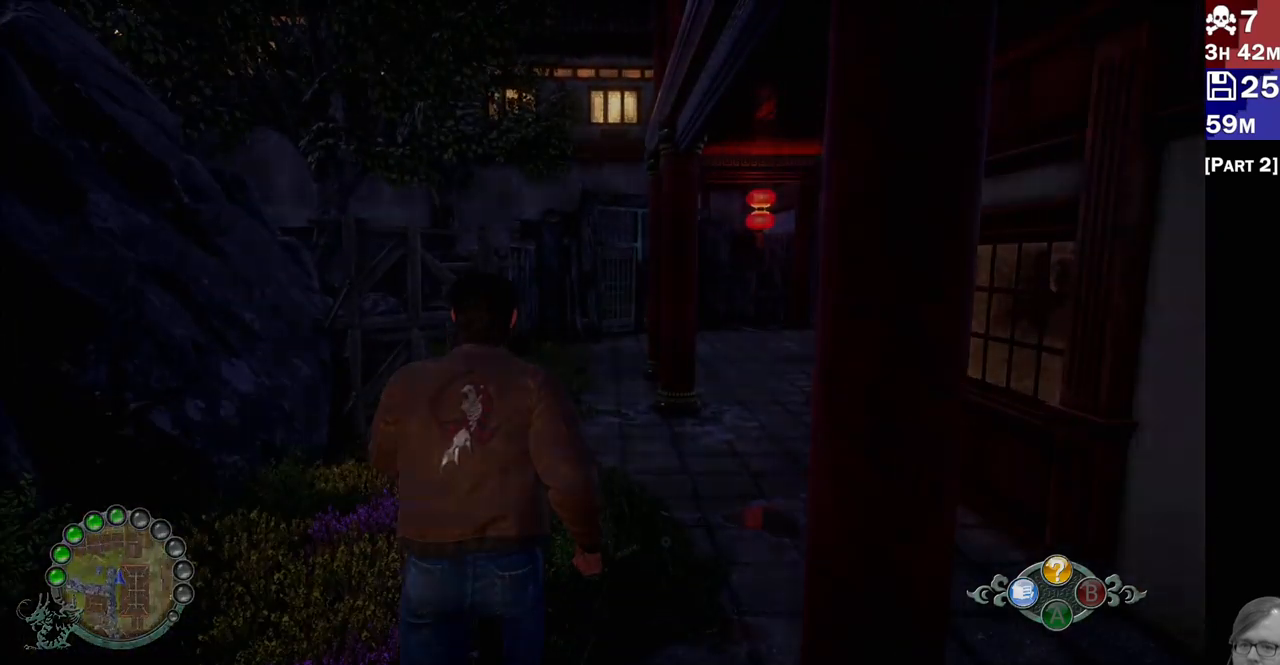
{"dt_ms": 500, "buttons": ["CROSS"], "left_stick": "center", "right_stick": "center", "events": [[500, "CROSS", "down"]]}
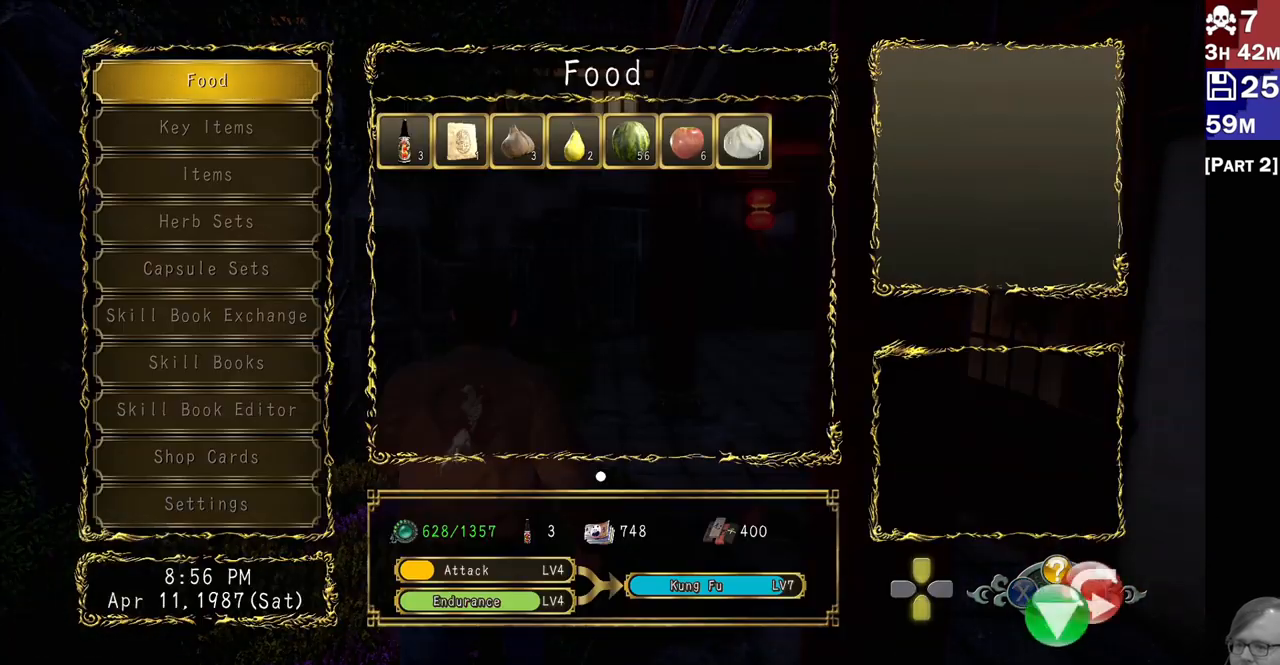
{"dt_ms": 500, "buttons": ["DPAD_RIGHT"], "left_stick": "center", "right_stick": "center", "events": [[100, "CROSS", "up"], [167, "DPAD_RIGHT", "down"], [250, "DPAD_RIGHT", "up"], [333, "DPAD_RIGHT", "down"], [417, "DPAD_RIGHT", "up"], [500, "DPAD_RIGHT", "down"]]}
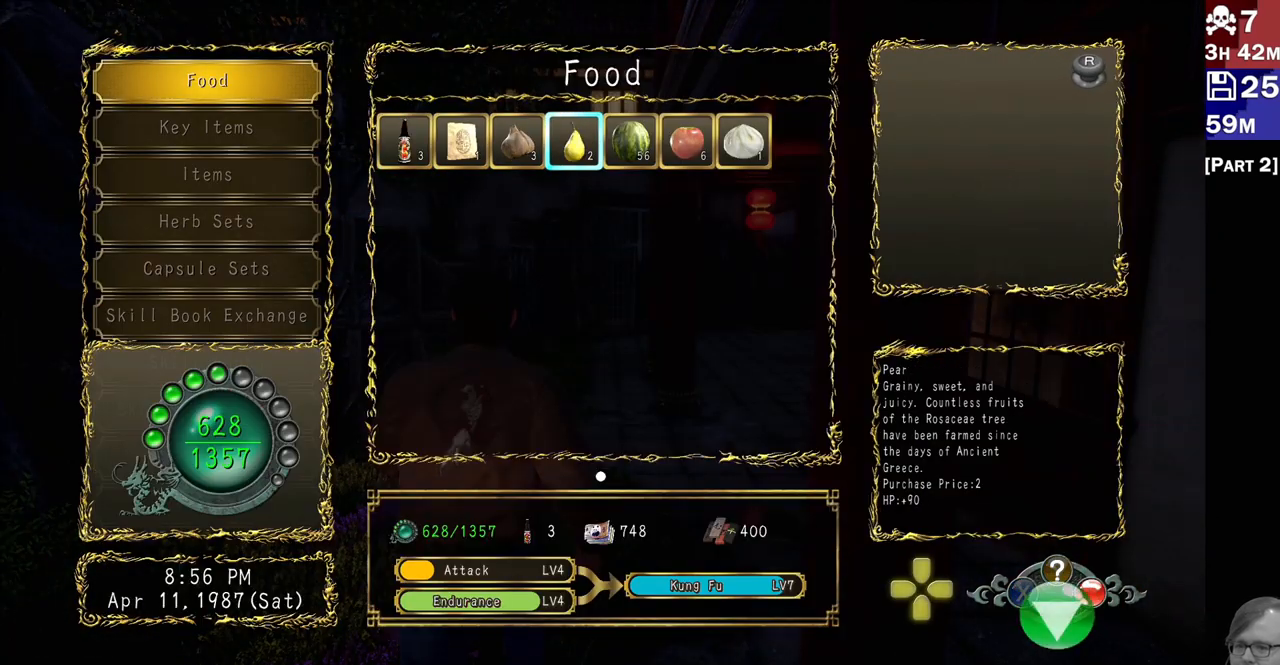
{"dt_ms": 500, "buttons": [], "left_stick": "center", "right_stick": "center", "events": [[67, "DPAD_RIGHT", "up"], [150, "DPAD_RIGHT", "down"], [233, "DPAD_RIGHT", "up"], [250, "CROSS", "down"], [333, "CROSS", "up"], [417, "DPAD_LEFT", "down"], [483, "DPAD_LEFT", "up"]]}
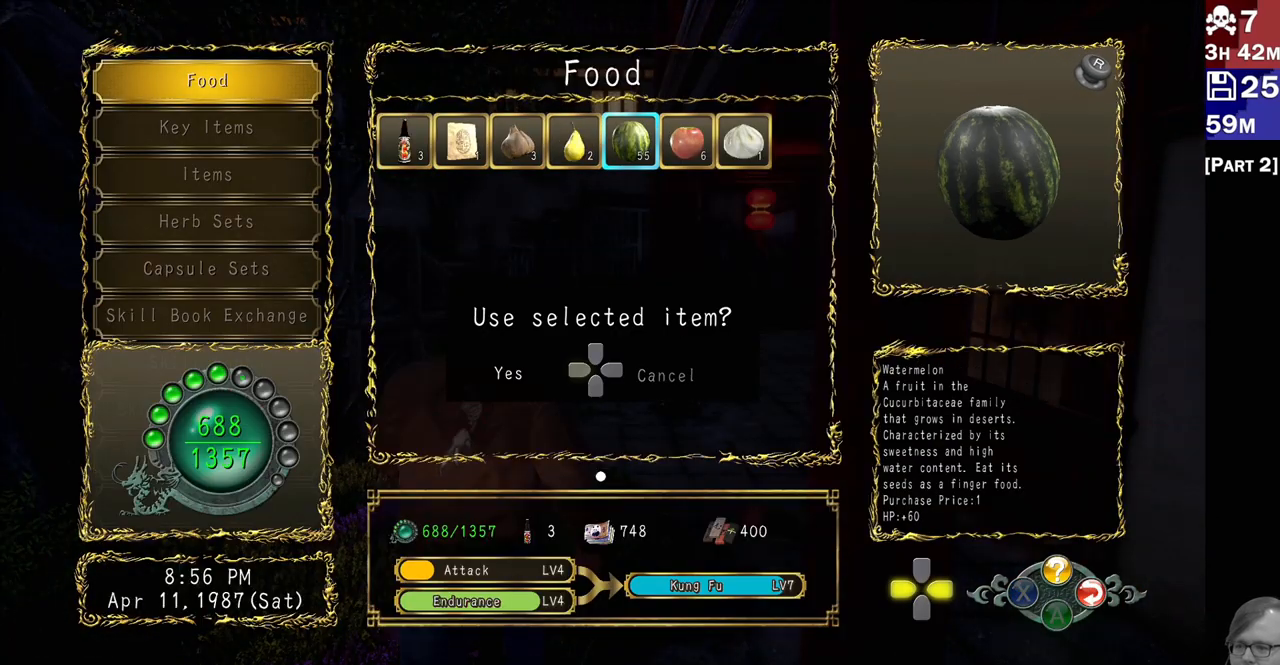
{"dt_ms": 500, "buttons": ["DPAD_LEFT"], "left_stick": "center", "right_stick": "center", "events": [[50, "DPAD_LEFT", "down"], [117, "DPAD_LEFT", "up"], [200, "DPAD_LEFT", "down"], [250, "DPAD_LEFT", "up"], [333, "DPAD_LEFT", "down"], [383, "DPAD_LEFT", "up"], [450, "DPAD_LEFT", "down"]]}
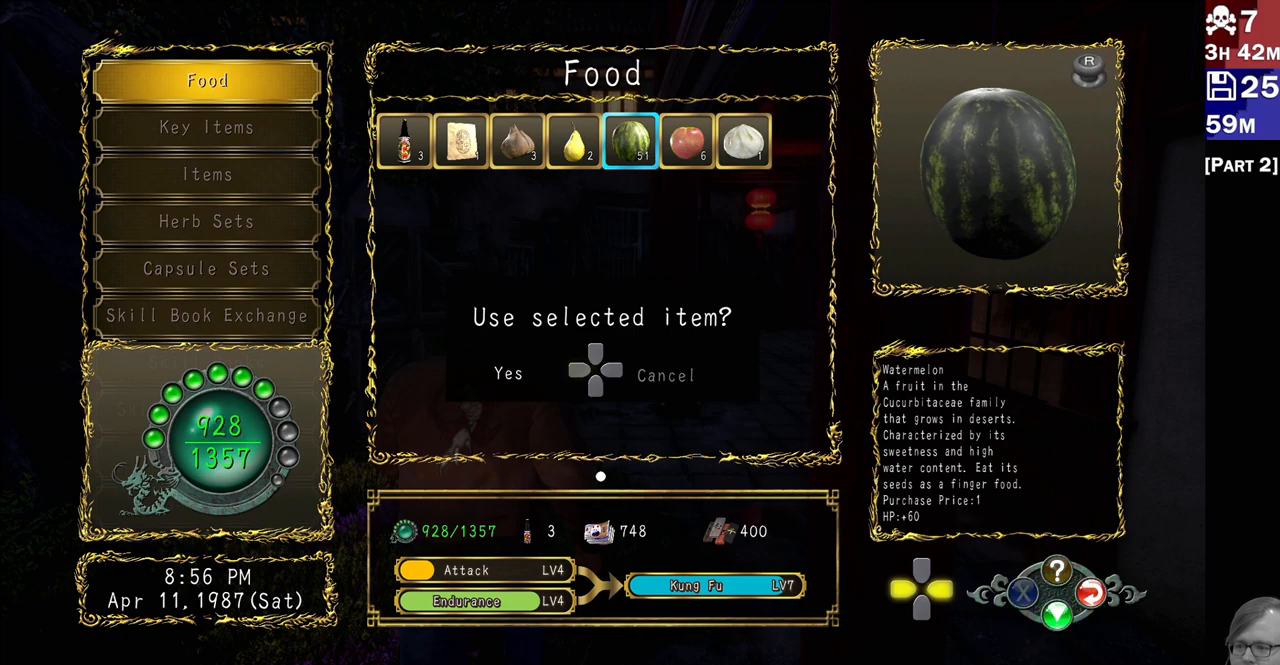
{"dt_ms": 500, "buttons": [], "left_stick": "center", "right_stick": "center", "events": [[33, "DPAD_LEFT", "up"], [83, "DPAD_LEFT", "down"], [150, "DPAD_LEFT", "up"], [233, "DPAD_LEFT", "down"], [317, "DPAD_LEFT", "up"], [383, "DPAD_LEFT", "down"], [433, "DPAD_LEFT", "up"]]}
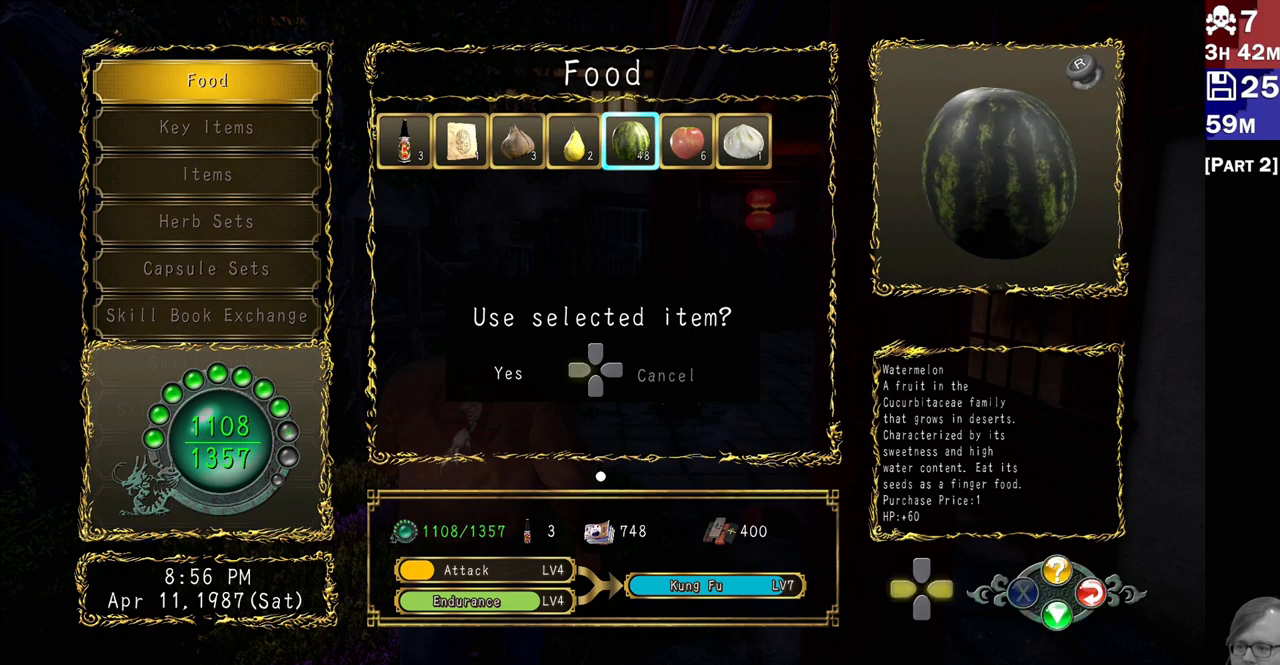
{"dt_ms": 500, "buttons": [], "left_stick": "center", "right_stick": "center", "events": [[33, "DPAD_LEFT", "down"], [100, "DPAD_LEFT", "up"], [150, "DPAD_LEFT", "down"], [233, "DPAD_LEFT", "up"], [300, "DPAD_LEFT", "down"], [350, "DPAD_LEFT", "up"], [417, "DPAD_LEFT", "down"], [500, "DPAD_LEFT", "up"]]}
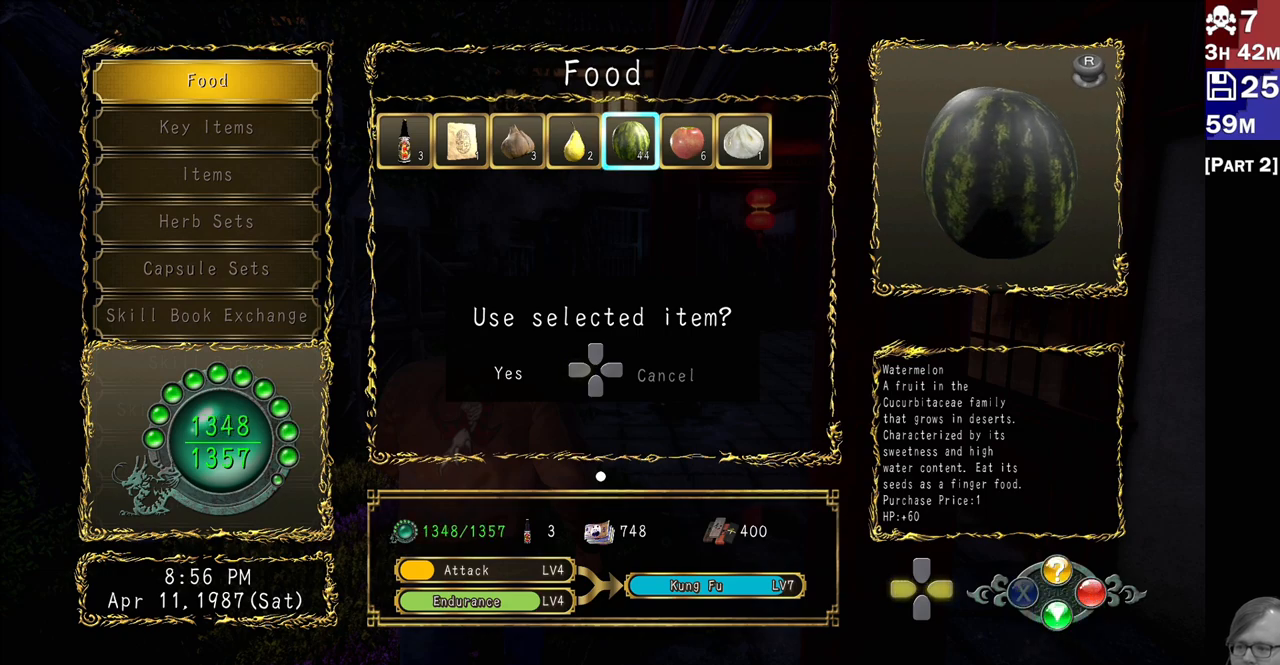
{"dt_ms": 500, "buttons": [], "left_stick": "center", "right_stick": "center", "events": [[67, "DPAD_LEFT", "down"], [167, "DPAD_LEFT", "up"]]}
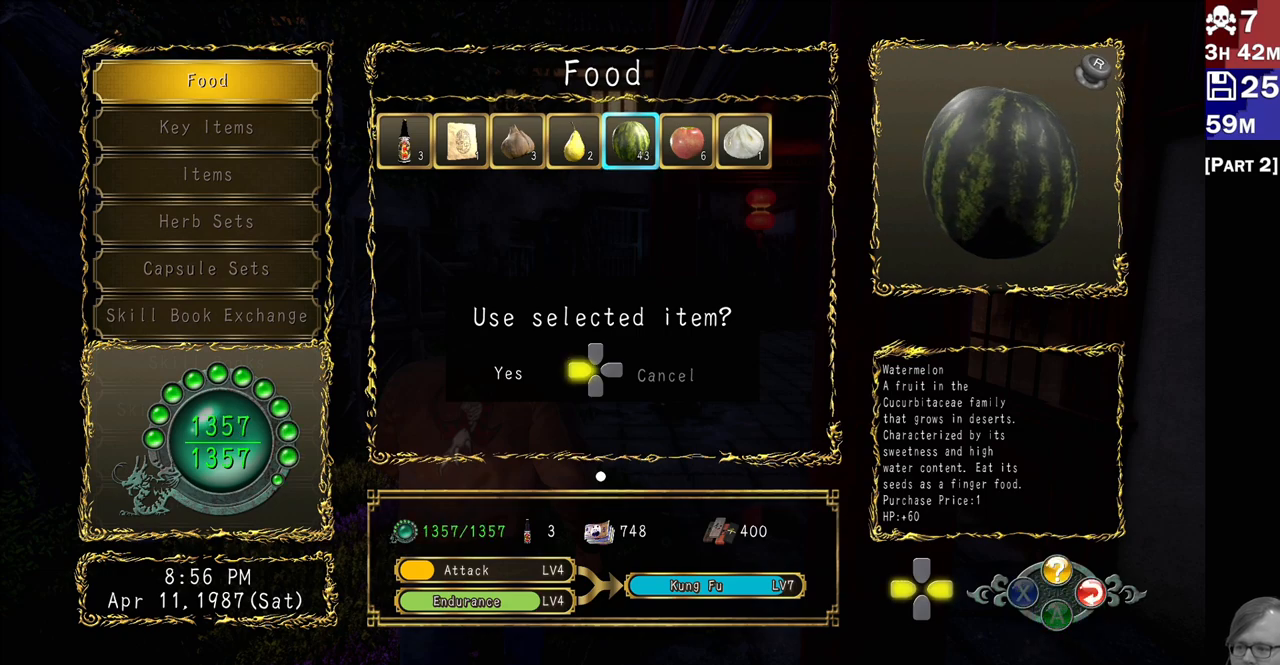
{"dt_ms": 500, "buttons": ["R2"], "left_stick": "up", "right_stick": "center", "events": [[133, "CIRCLE", "down"], [183, "CIRCLE", "up"], [250, "CIRCLE", "down"], [283, "left_stick", "up"], [300, "CIRCLE", "up"], [333, "R2", "down"]]}
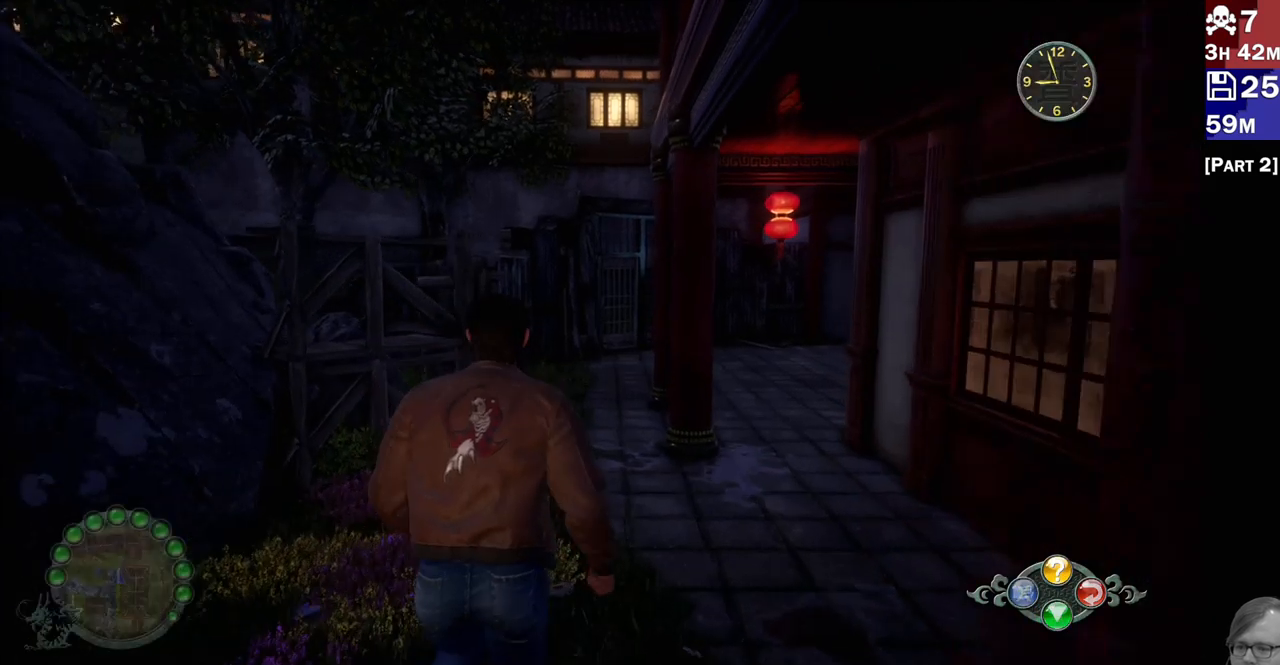
{"dt_ms": 500, "buttons": ["R2"], "left_stick": "up-right", "right_stick": "down", "events": [[350, "left_stick", "up-right"], [367, "right_stick", "down"]]}
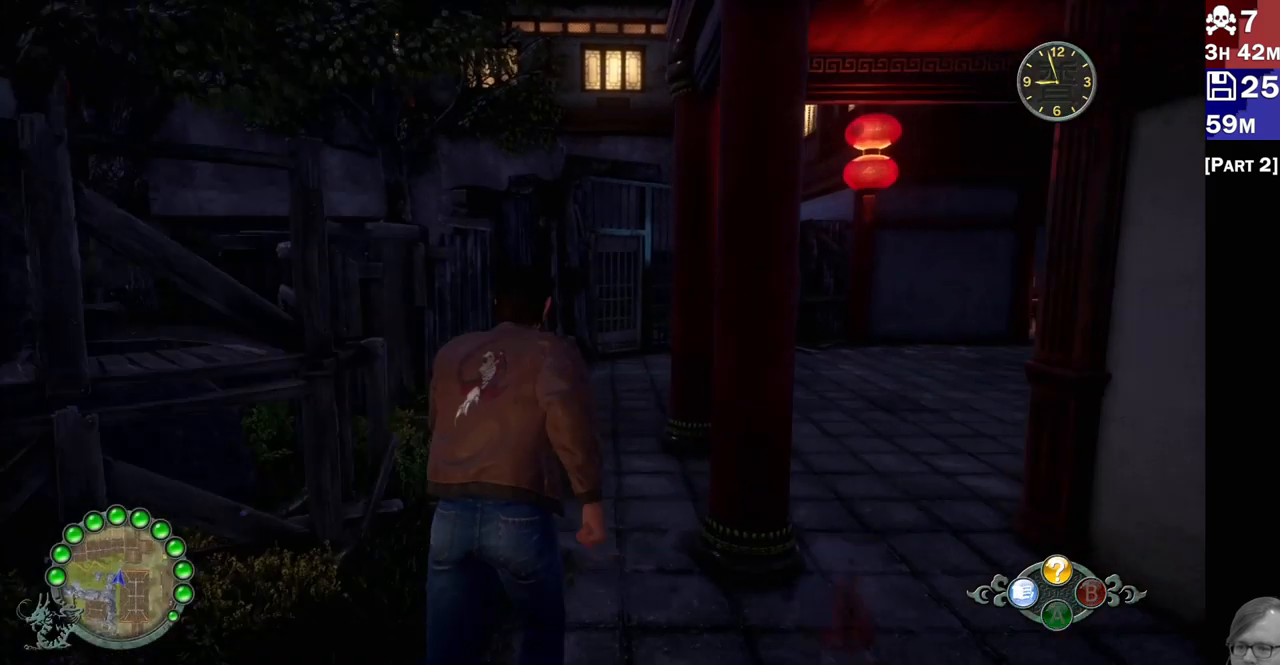
{"dt_ms": 500, "buttons": ["R2"], "left_stick": "up", "right_stick": "center", "events": [[100, "left_stick", "up"], [167, "right_stick", "center"]]}
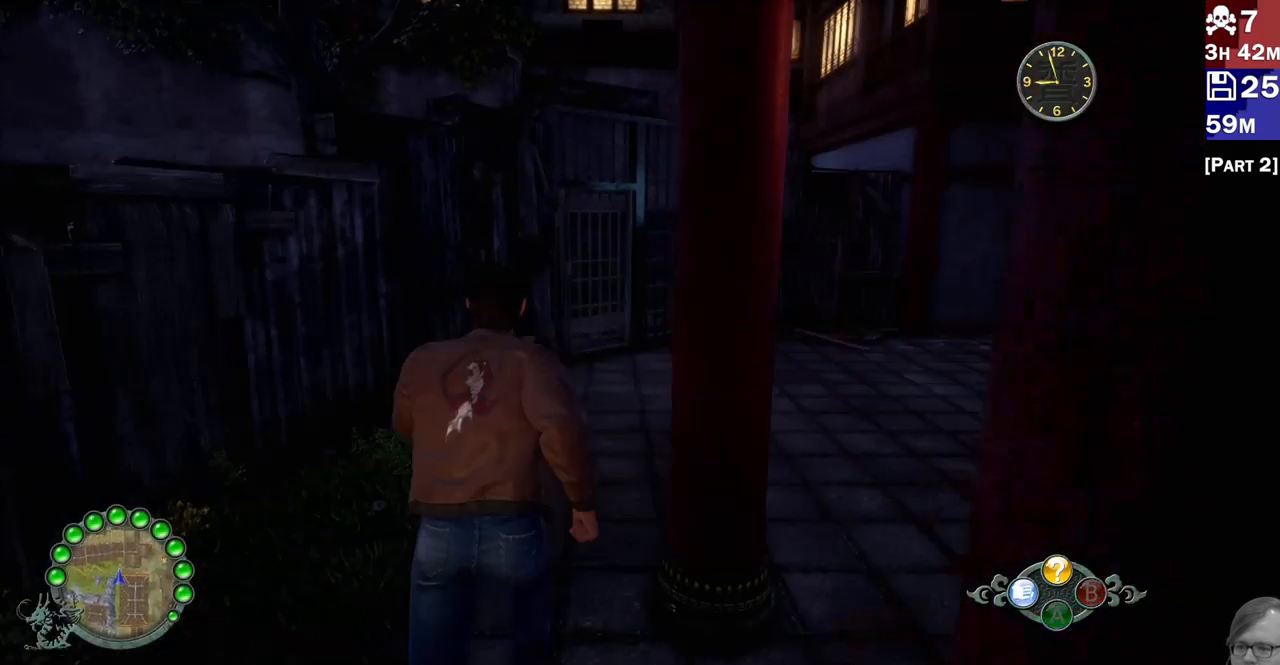
{"dt_ms": 1000, "buttons": ["L2"], "left_stick": "center", "right_stick": "down-left"}
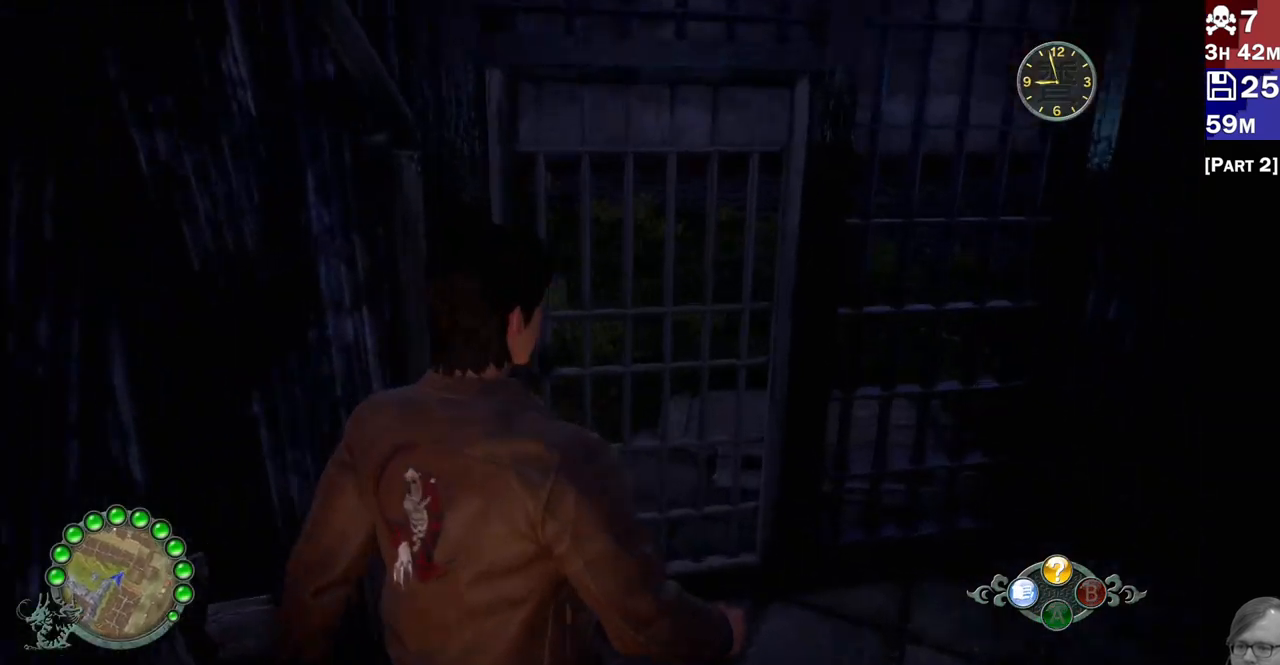
{"dt_ms": 500, "buttons": ["L2"], "left_stick": "center", "right_stick": "center", "events": [[167, "left_stick", "up-right"], [300, "left_stick", "center"], [383, "right_stick", "center"]]}
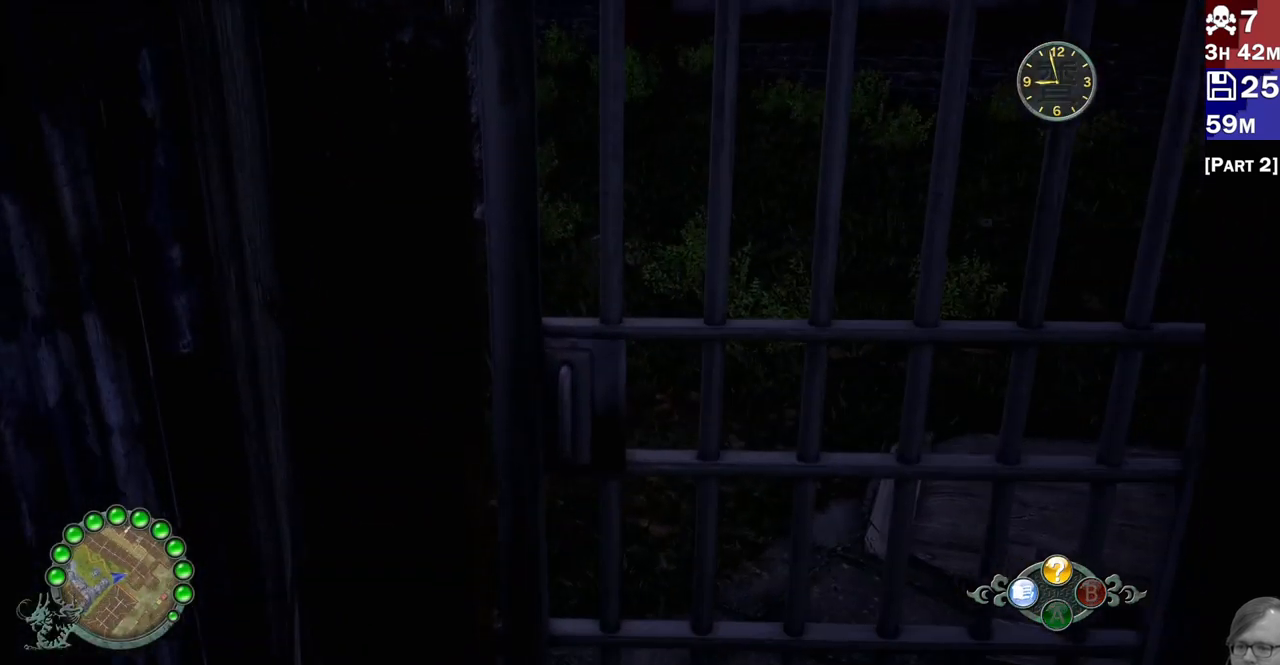
{"dt_ms": 500, "buttons": [], "left_stick": "center", "right_stick": "center"}
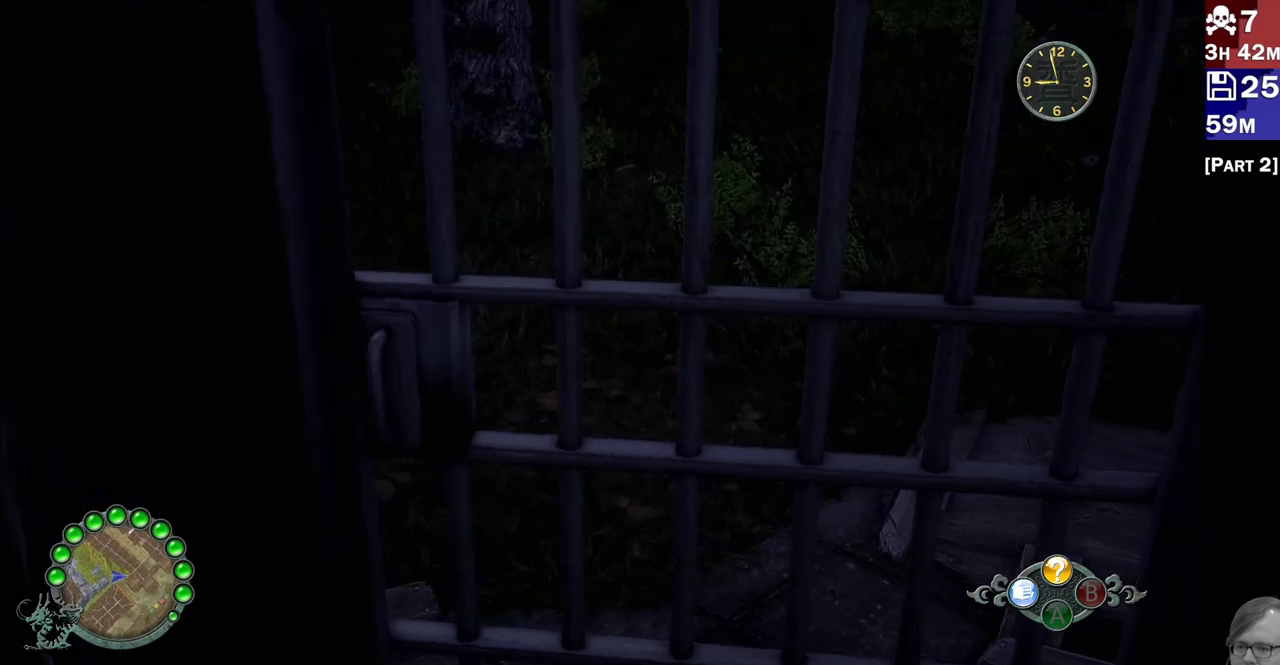
{"dt_ms": 500, "buttons": [], "left_stick": "up", "right_stick": "center", "events": [[33, "left_stick", "up"]]}
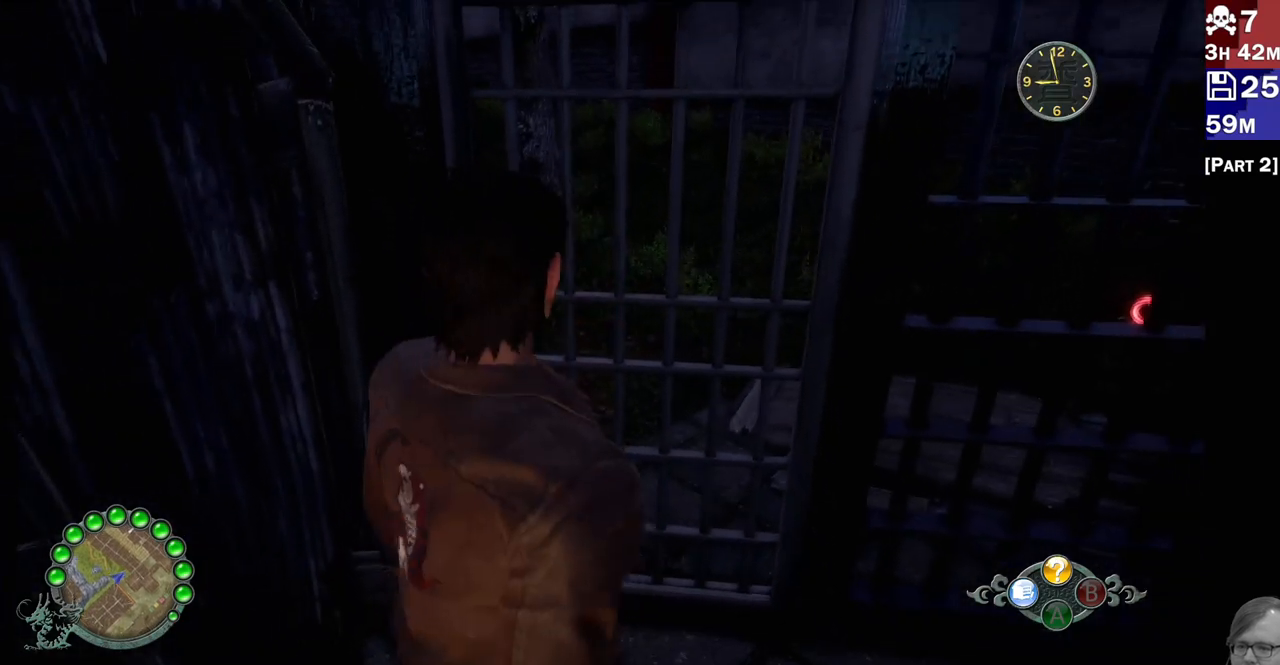
{"dt_ms": 500, "buttons": [], "left_stick": "up-right", "right_stick": "center", "events": [[300, "left_stick", "up-right"]]}
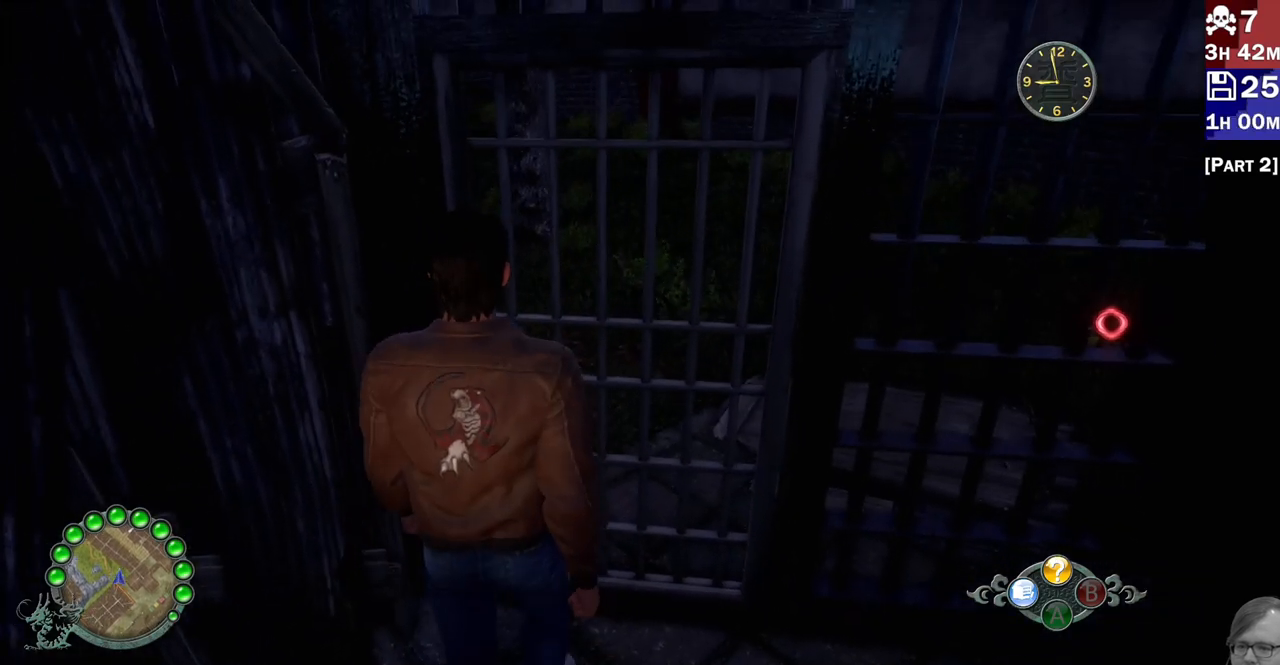
{"dt_ms": 500, "buttons": [], "left_stick": "up-right", "right_stick": "center", "events": []}
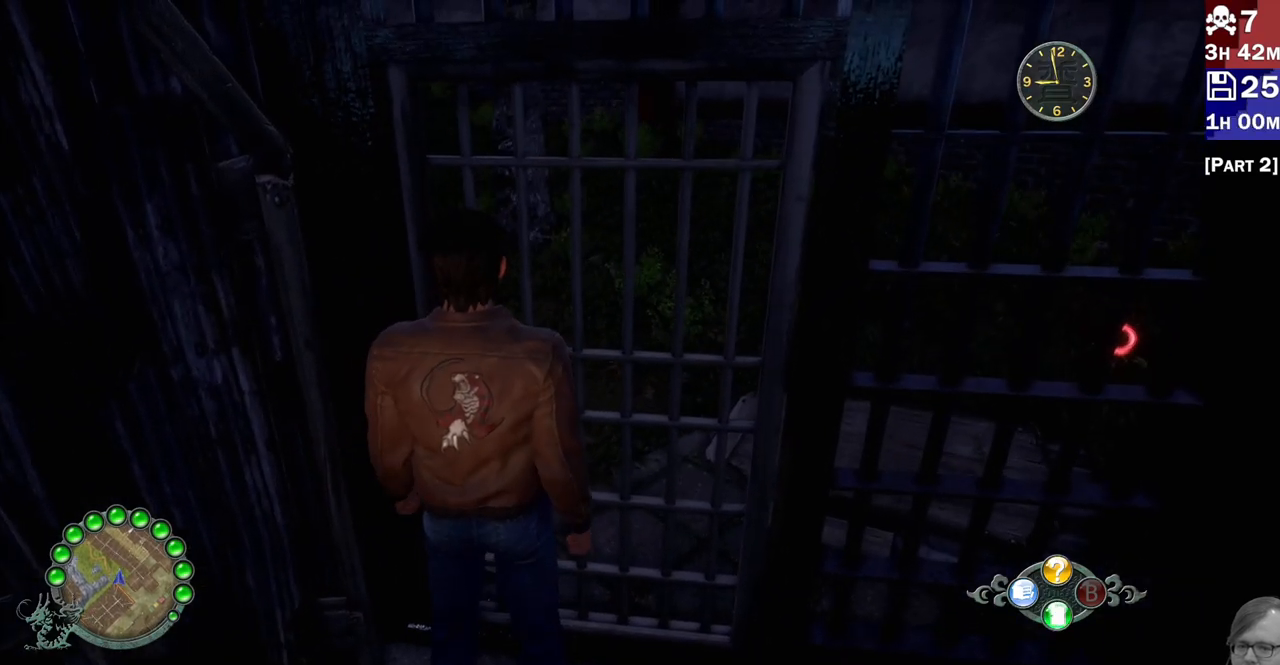
{"dt_ms": 500, "buttons": [], "left_stick": "center", "right_stick": "center", "events": [[183, "left_stick", "center"], [233, "CROSS", "down"], [317, "CROSS", "up"]]}
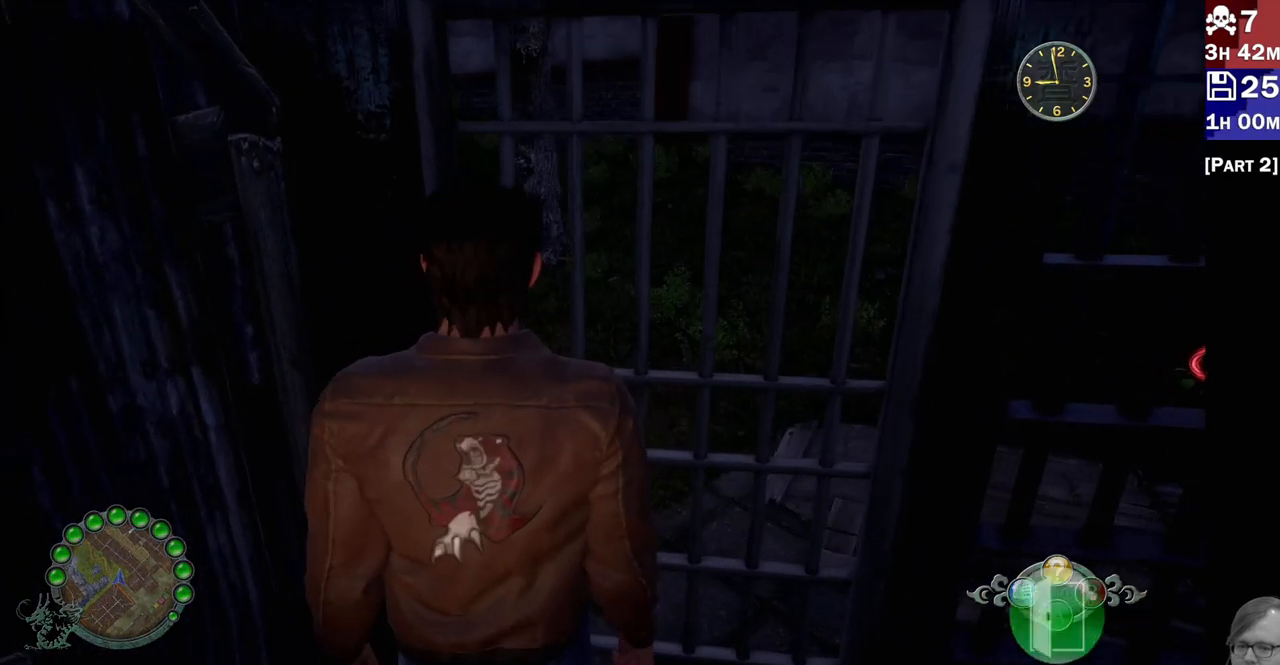
{"dt_ms": 500, "buttons": [], "left_stick": "center", "right_stick": "center", "events": []}
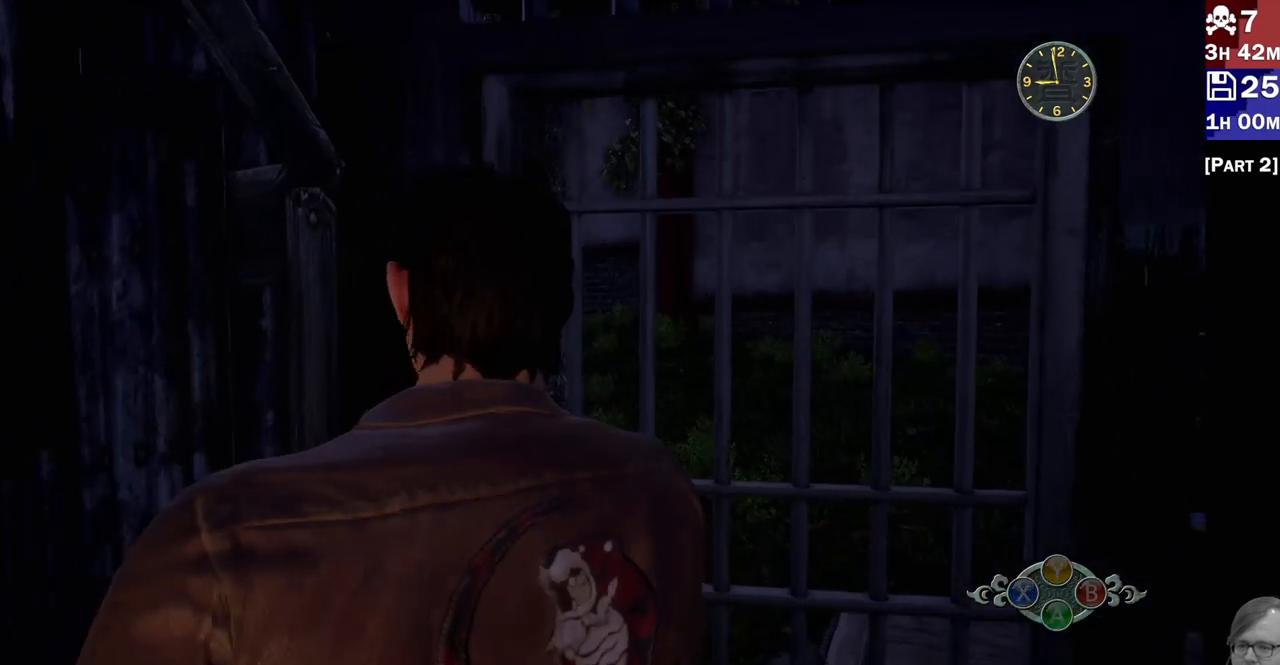
{"dt_ms": 500, "buttons": [], "left_stick": "center", "right_stick": "center", "events": []}
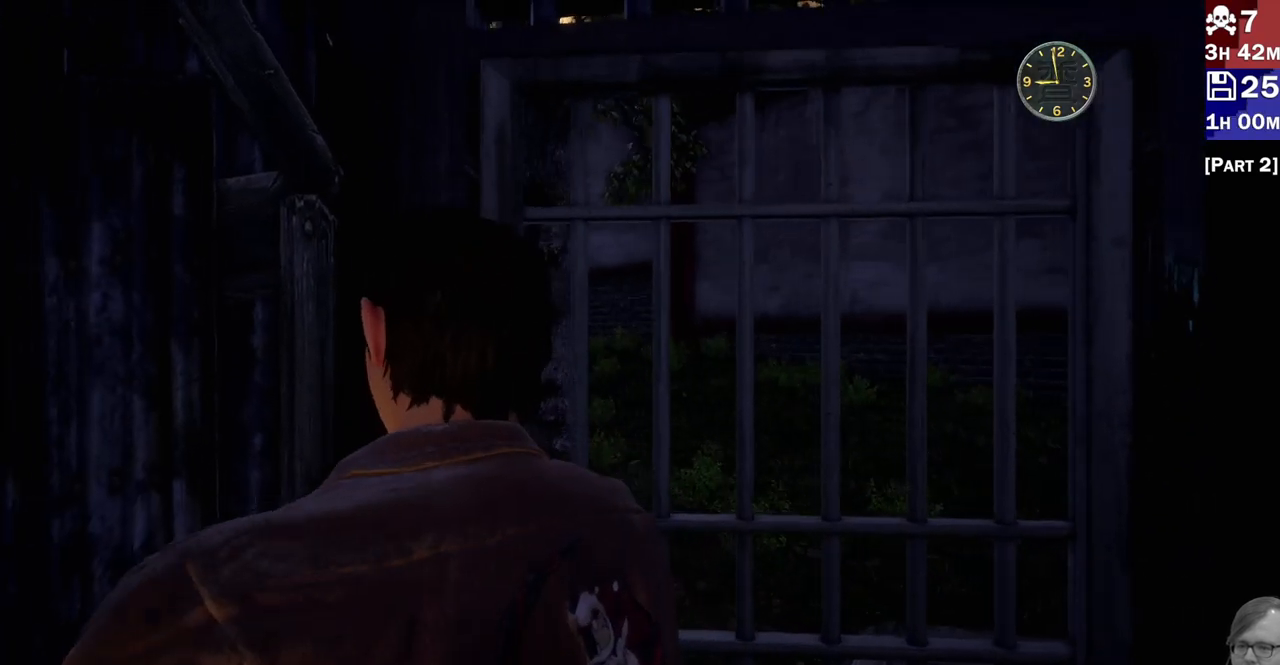
{"dt_ms": 500, "buttons": [], "left_stick": "center", "right_stick": "center", "events": []}
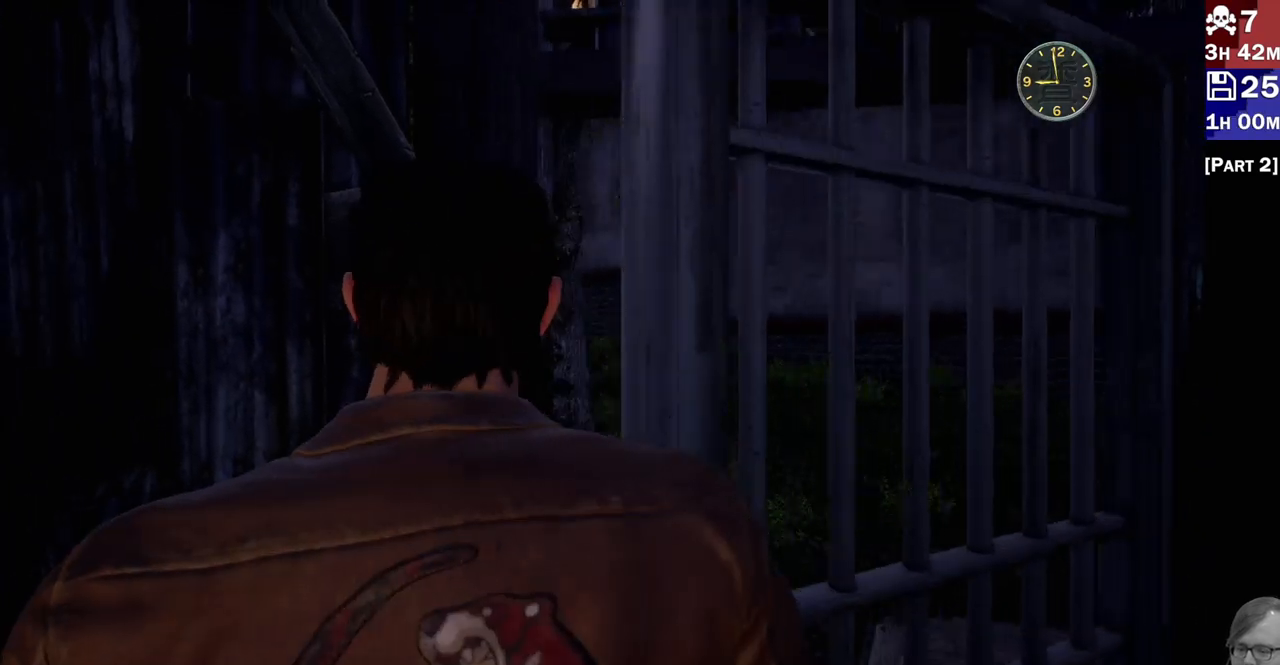
{"dt_ms": 500, "buttons": [], "left_stick": "up", "right_stick": "center", "events": [[133, "left_stick", "up"]]}
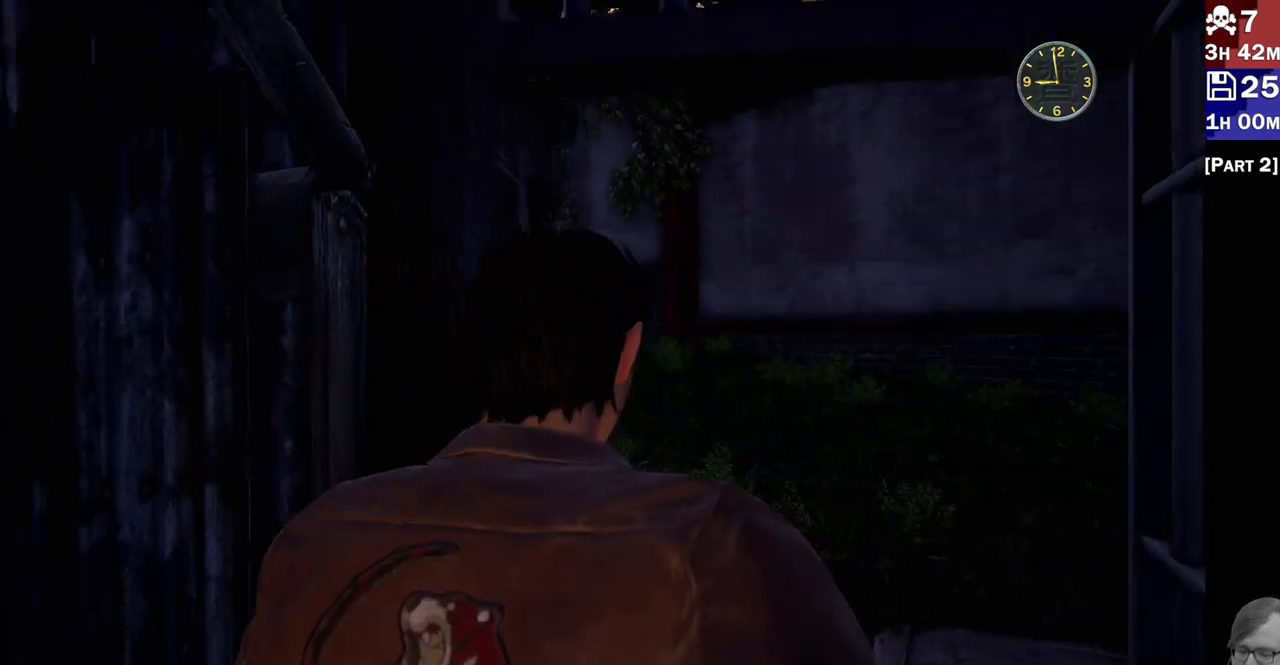
{"dt_ms": 500, "buttons": [], "left_stick": "up", "right_stick": "down-left", "events": [[467, "right_stick", "down-left"]]}
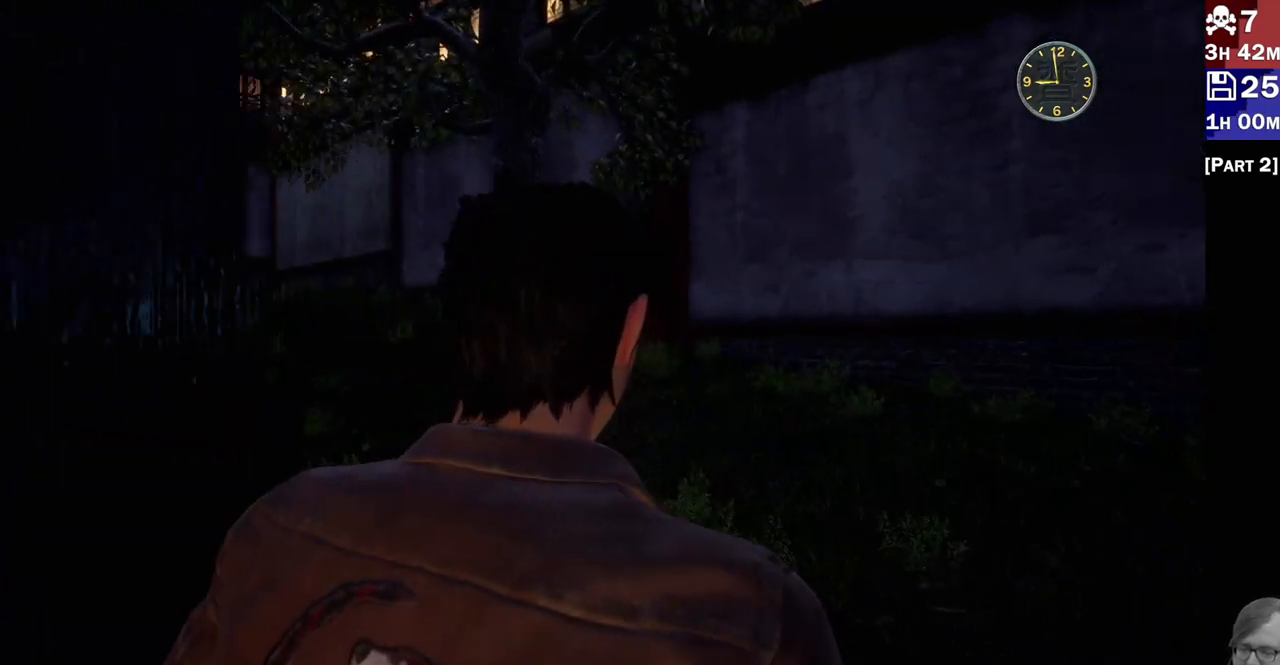
{"dt_ms": 500, "buttons": ["R2"], "left_stick": "up", "right_stick": "left", "events": [[367, "right_stick", "left"], [383, "R2", "down"]]}
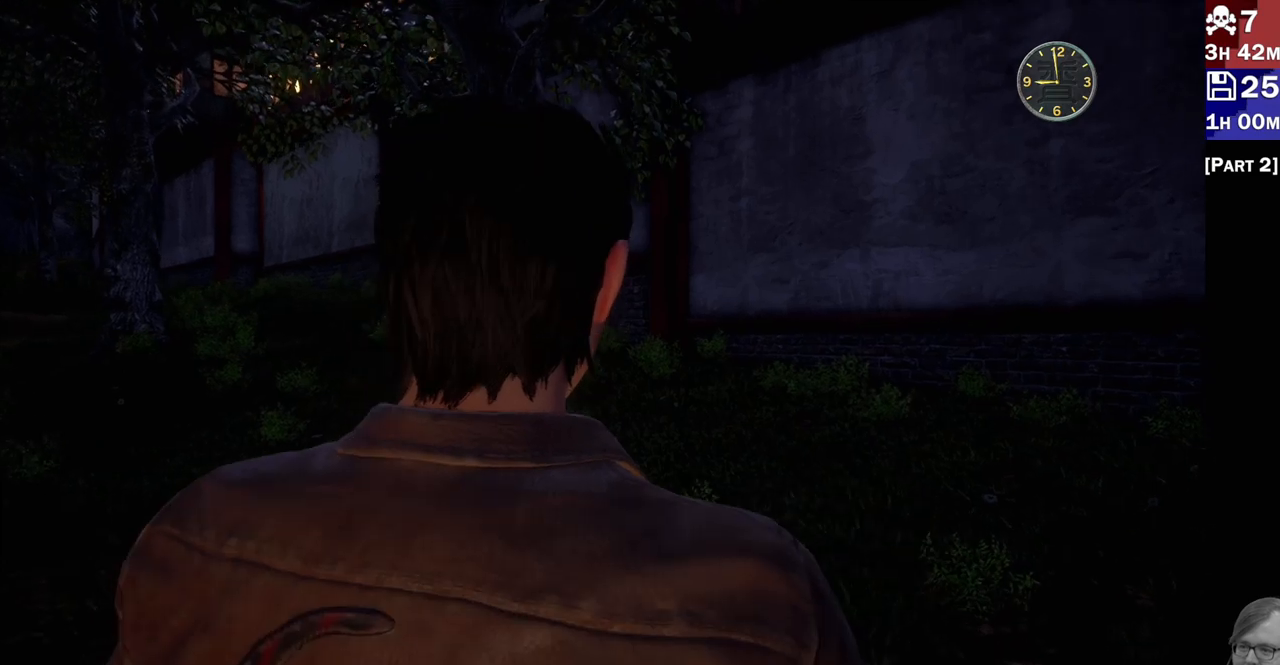
{"dt_ms": 500, "buttons": ["R2"], "left_stick": "up", "right_stick": "left", "events": []}
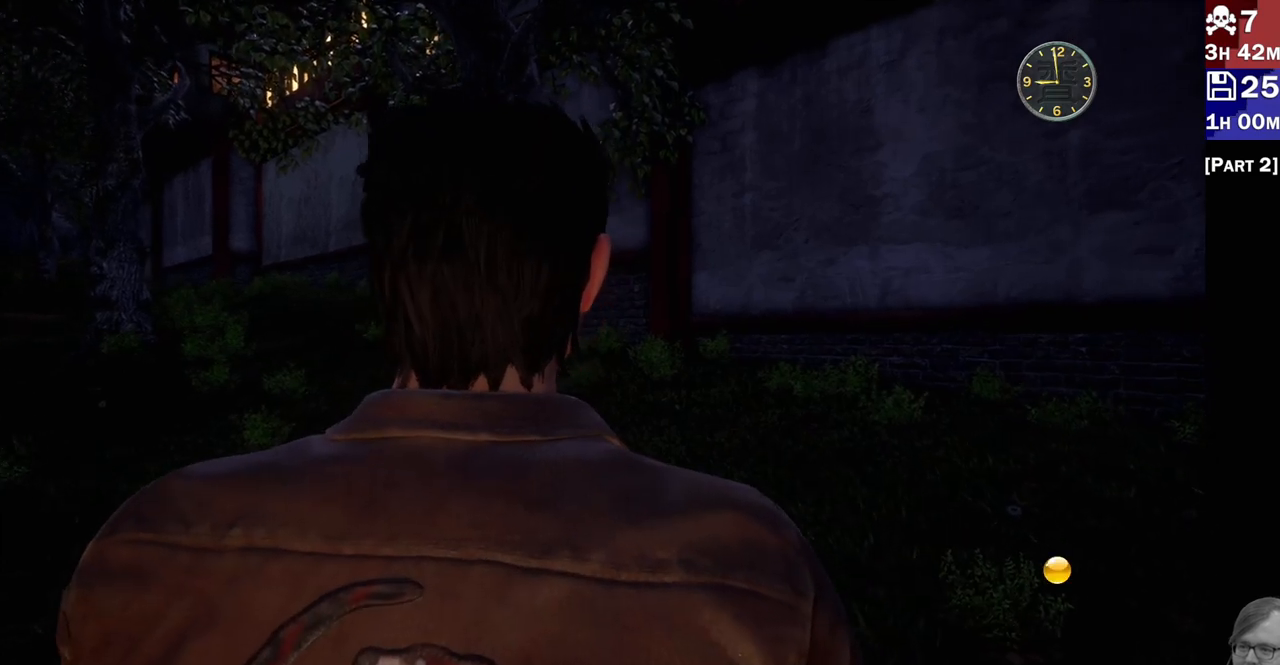
{"dt_ms": 500, "buttons": ["R2"], "left_stick": "up", "right_stick": "left", "events": []}
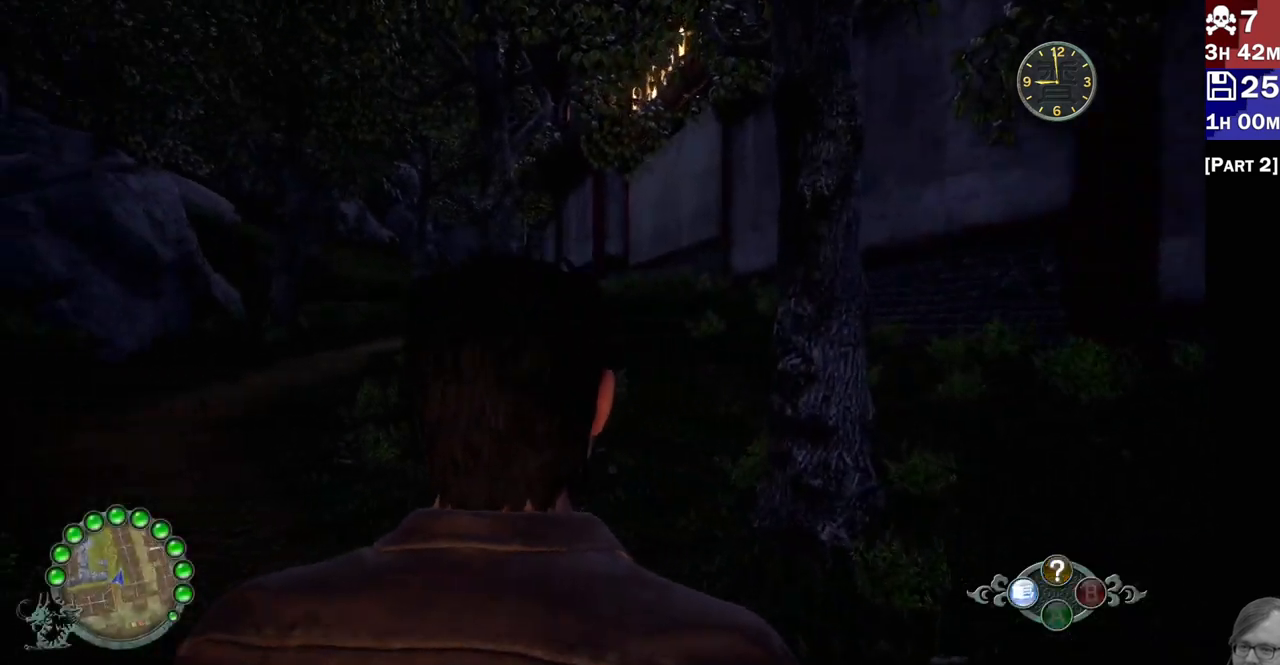
{"dt_ms": 500, "buttons": ["R2"], "left_stick": "up", "right_stick": "center", "events": [[117, "right_stick", "center"], [267, "right_stick", "down-left"], [467, "right_stick", "center"]]}
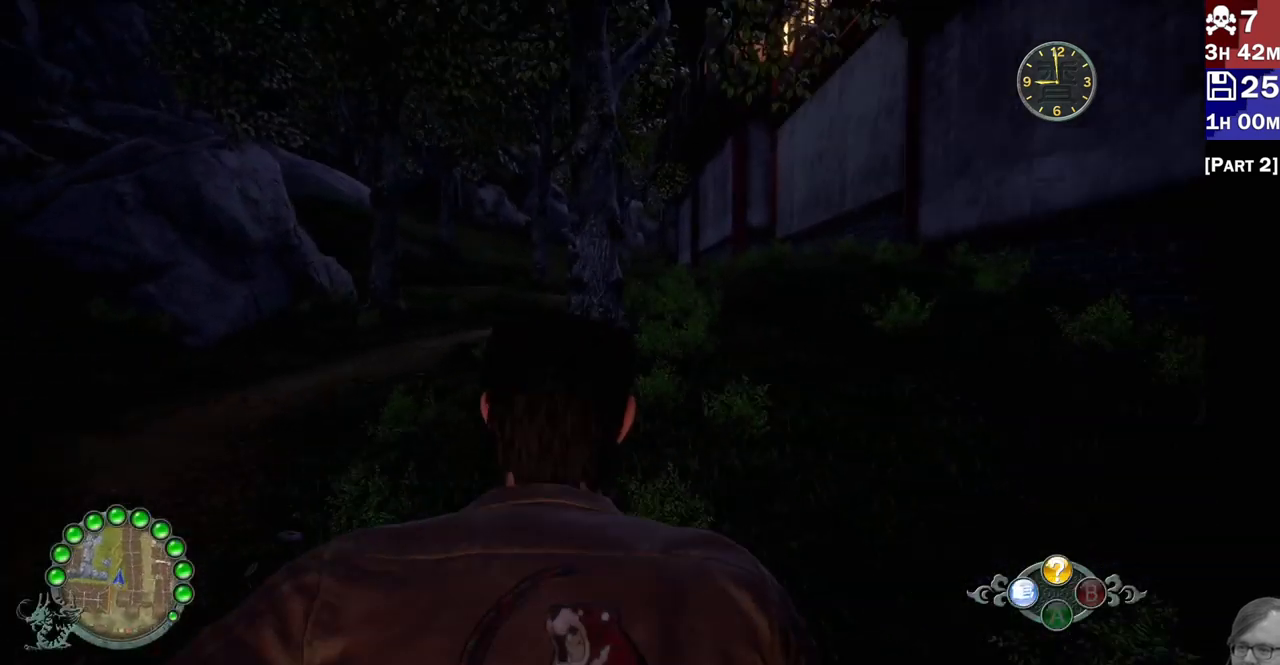
{"dt_ms": 500, "buttons": ["R2"], "left_stick": "up-left", "right_stick": "center", "events": [[33, "right_stick", "down"], [200, "right_stick", "down-left"], [300, "left_stick", "up-left"], [300, "right_stick", "center"]]}
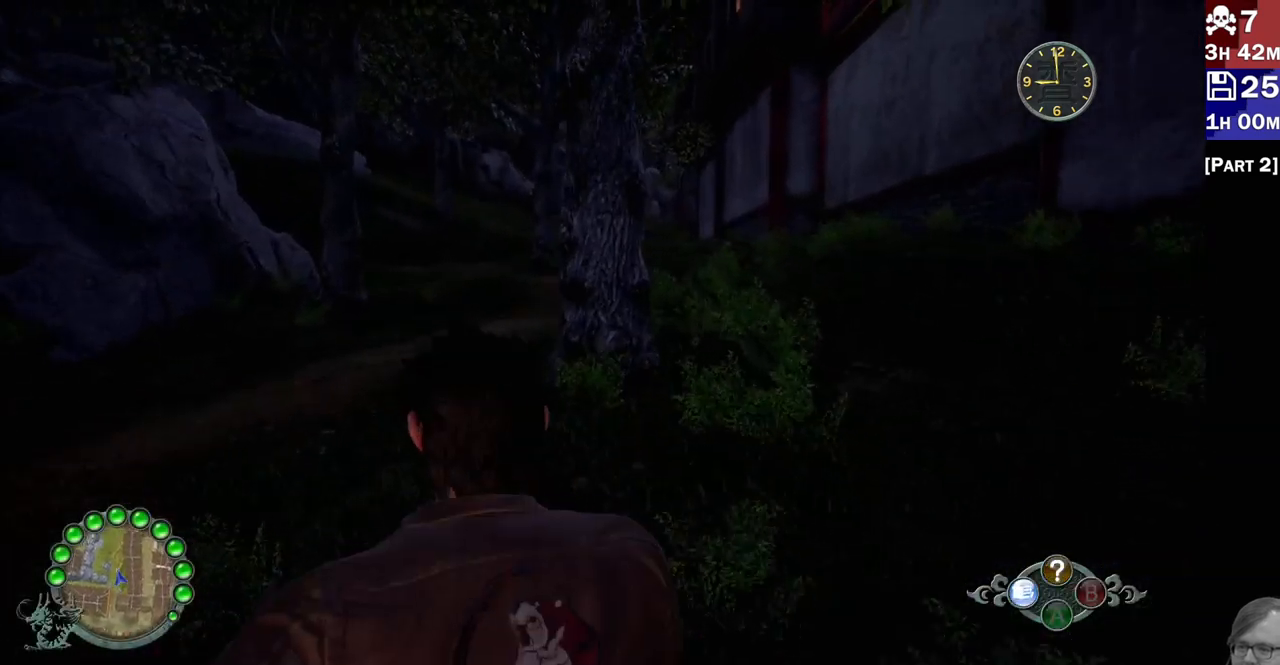
{"dt_ms": 1000, "buttons": ["R2"], "left_stick": "up", "right_stick": "center"}